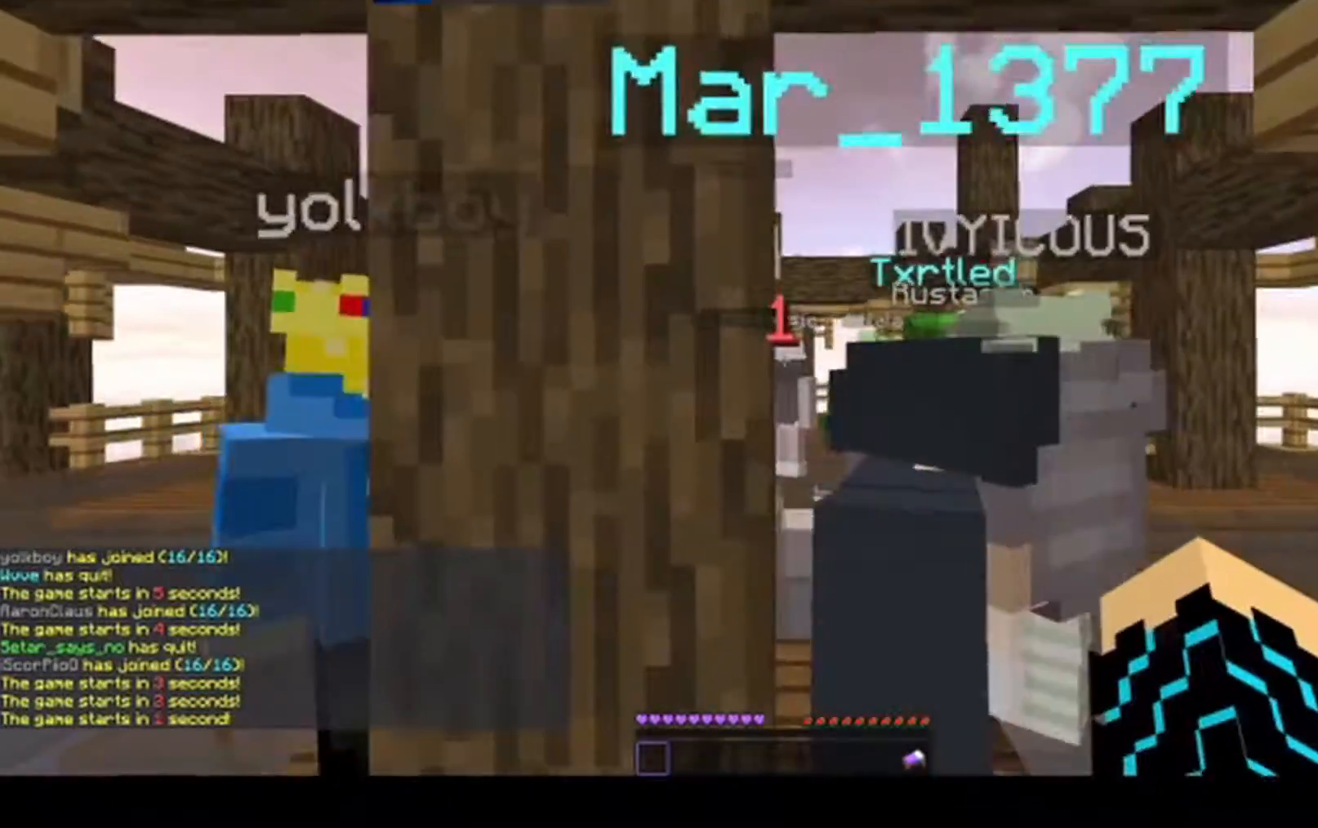
Gameplay with keyboard and mouse; each line is a JSON object with the keys and mouse buttons held at the frame after it. "events" lists presses ("down") and releases ("up") of "a", "d", "s", "space", "w", "mouse_left" and "mouse_right" between this image and that frame as [ms after this image, input, new state], when the widget could be followed in between. "mouse_left", "mouse_right" = the "left", "right" buttons of the "mouse" list. No other keys are recorded. Fast repeated clicks can show as one long hold. Mouse movement is not recorded.
{"keys": ["s"], "mouse": [], "events": []}
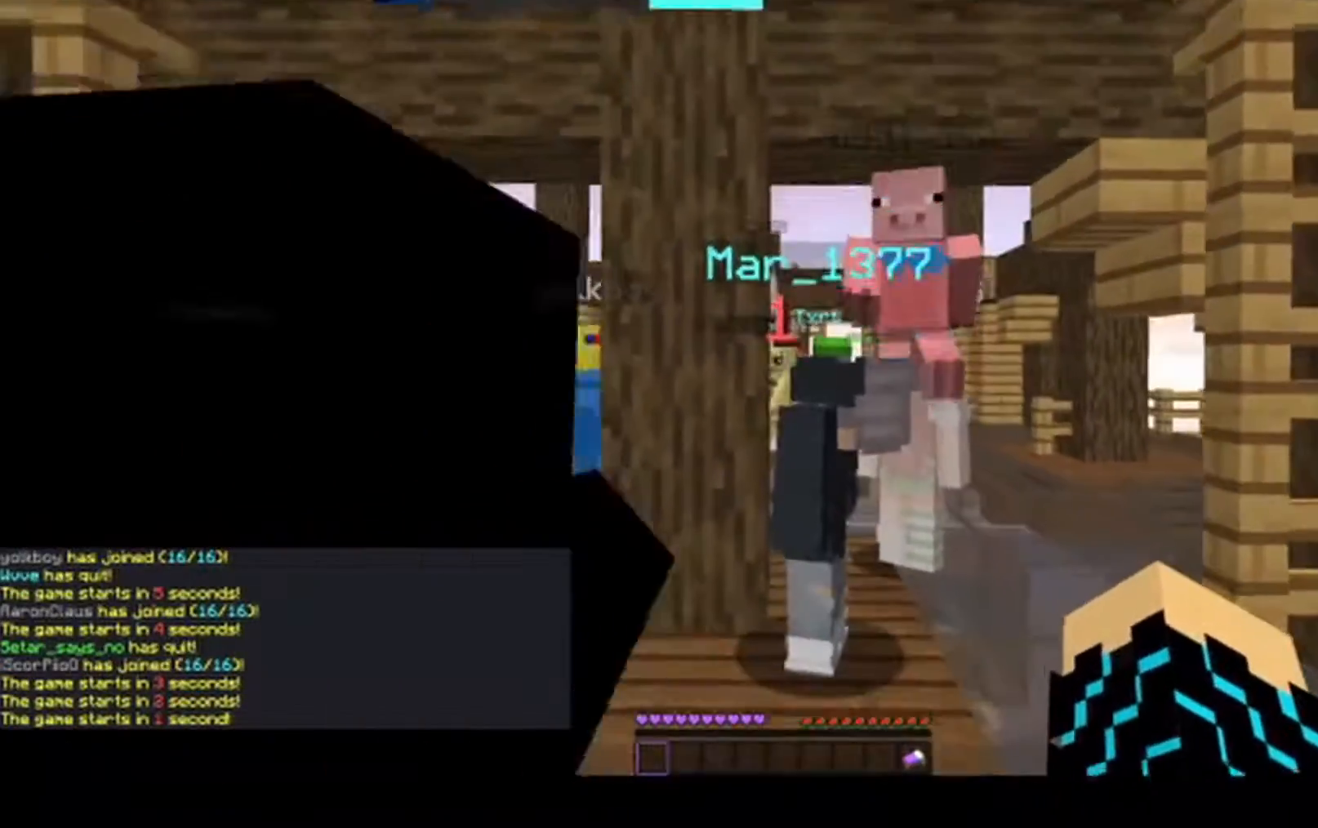
{"keys": ["a", "s"], "mouse": ["right"], "events": [[217, "a", "down"], [233, "mouse_right", "down"]]}
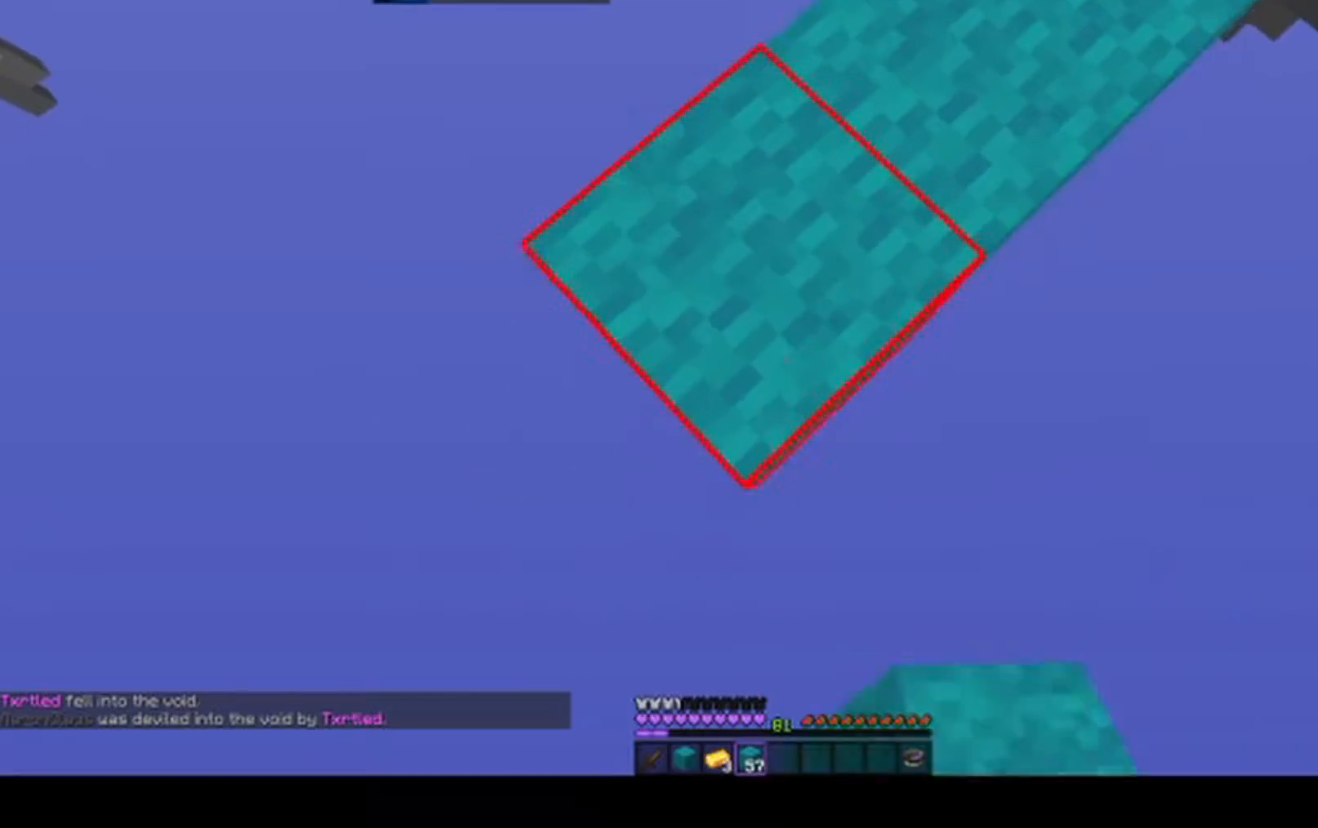
{"keys": ["a", "s"], "mouse": ["right"], "events": []}
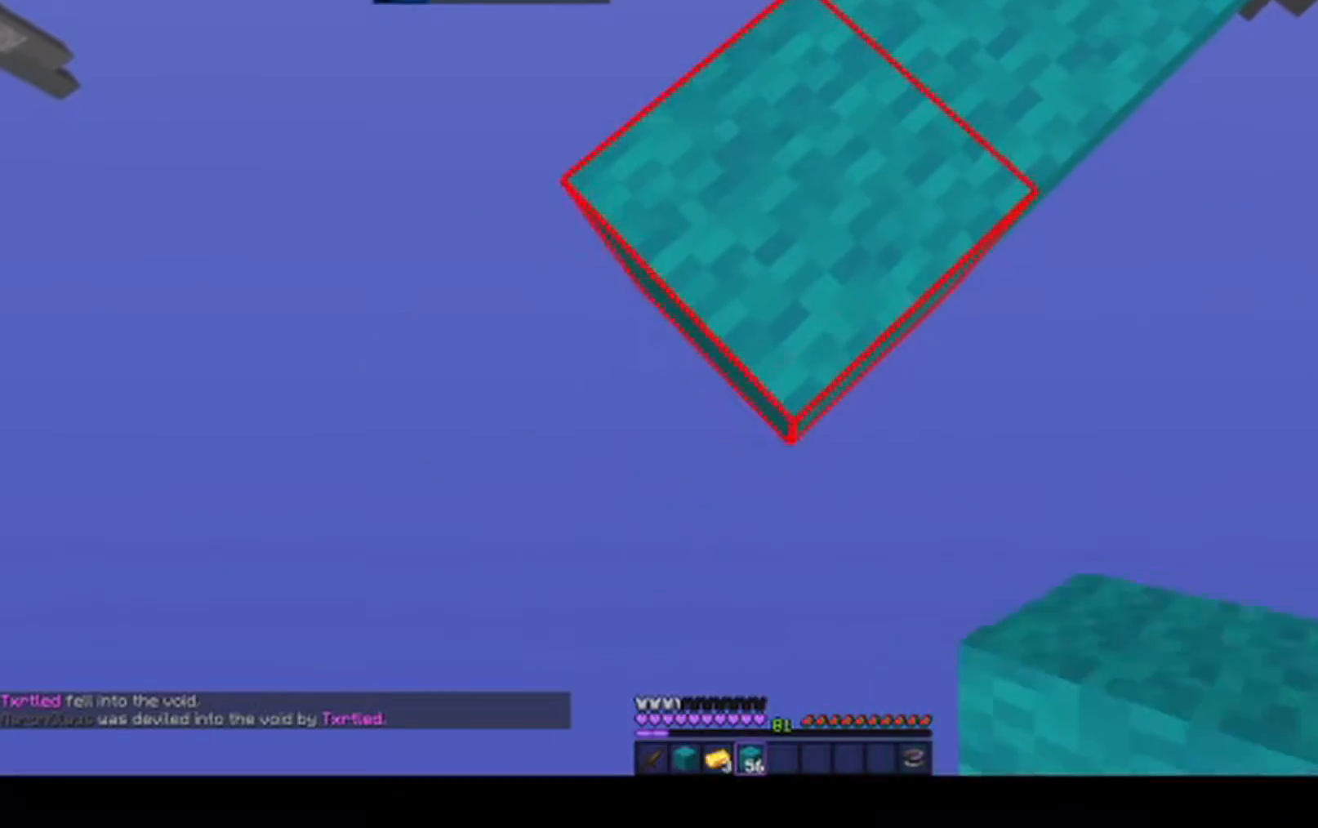
{"keys": ["a", "s"], "mouse": ["right"], "events": []}
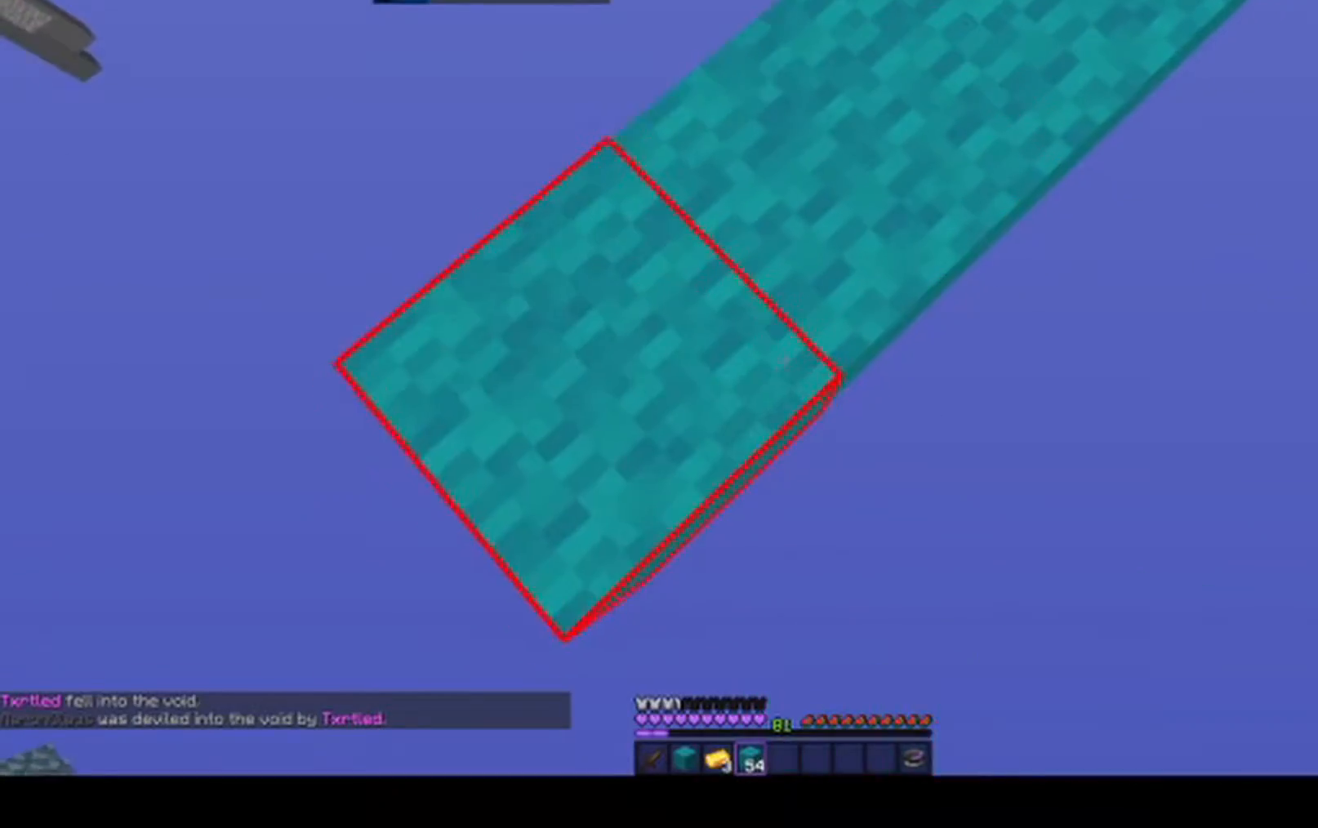
{"keys": ["a", "s"], "mouse": ["right"], "events": []}
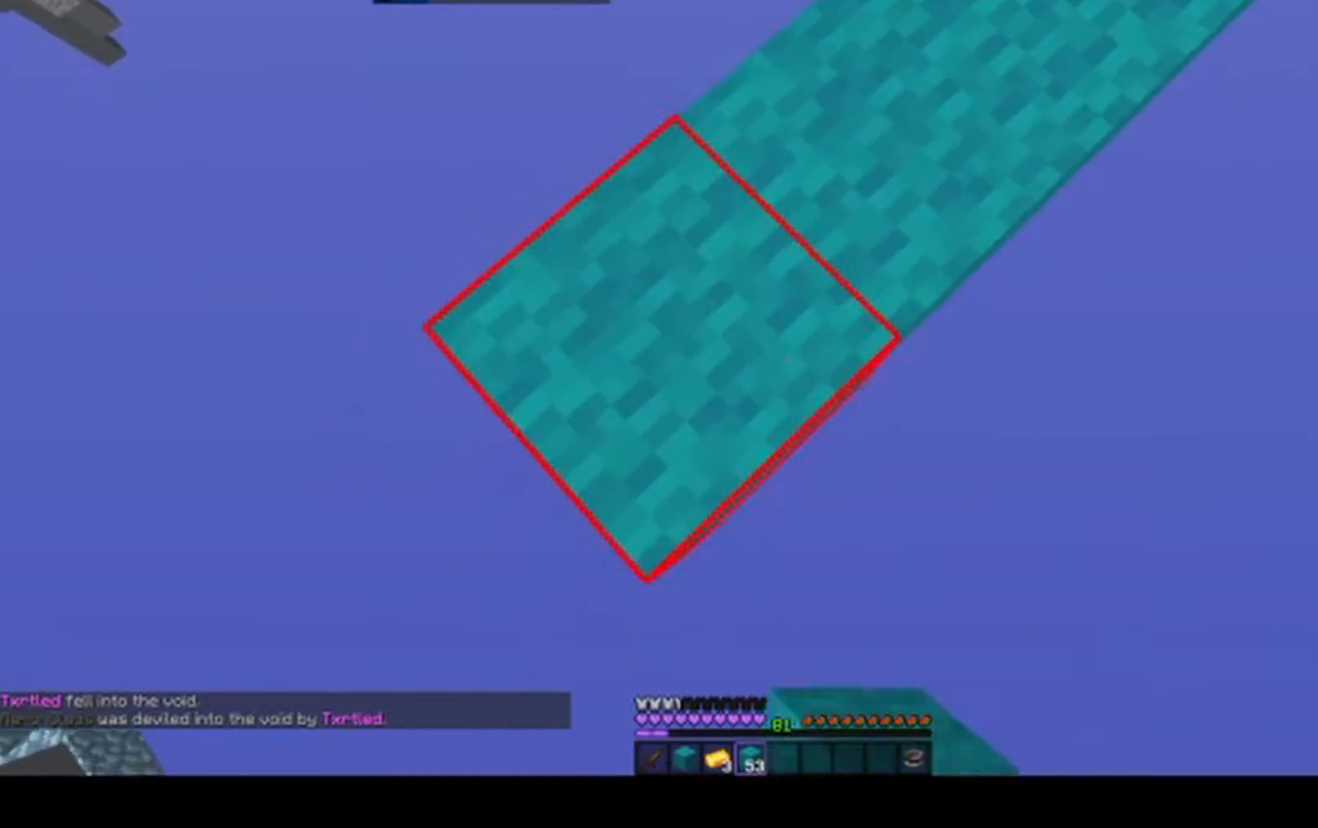
{"keys": ["a", "s"], "mouse": ["right"], "events": []}
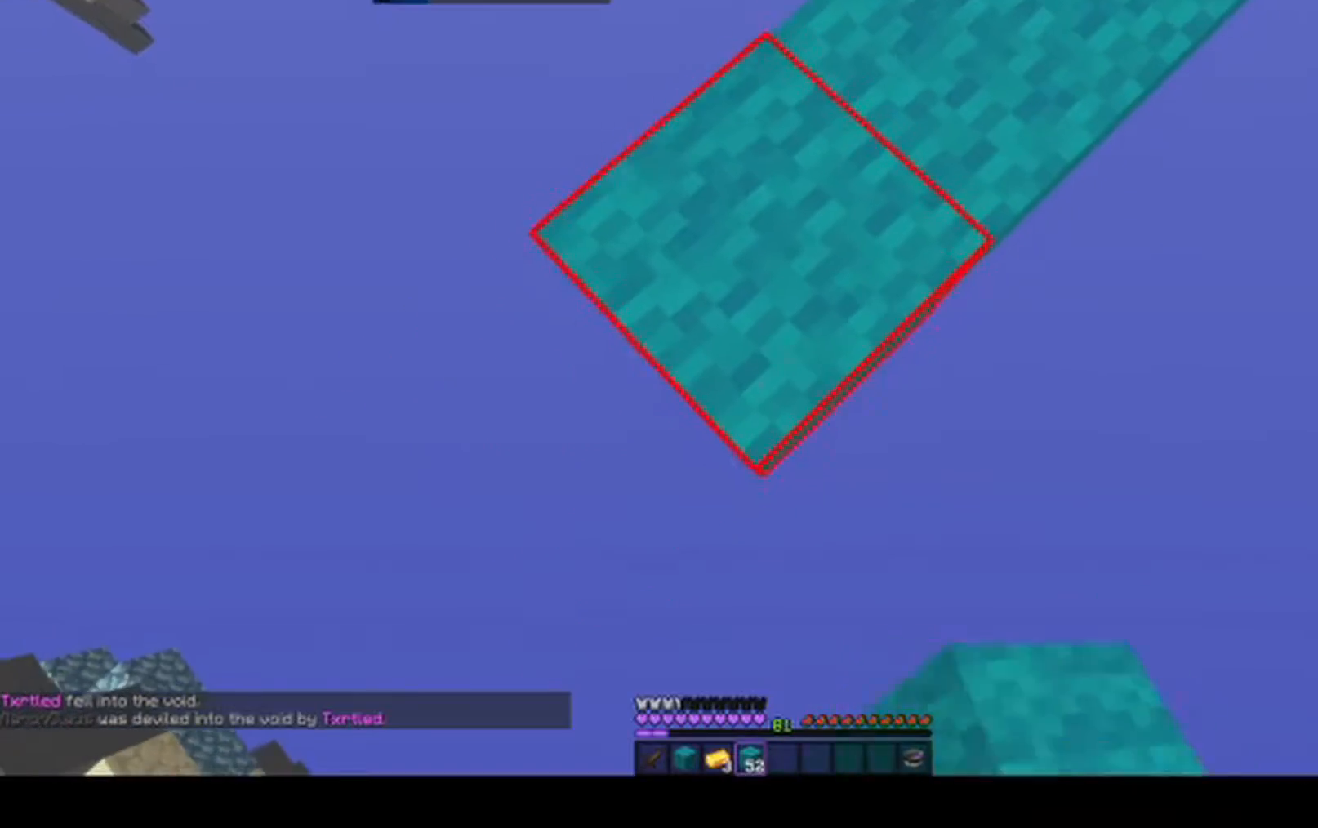
{"keys": ["a", "s"], "mouse": ["right"], "events": []}
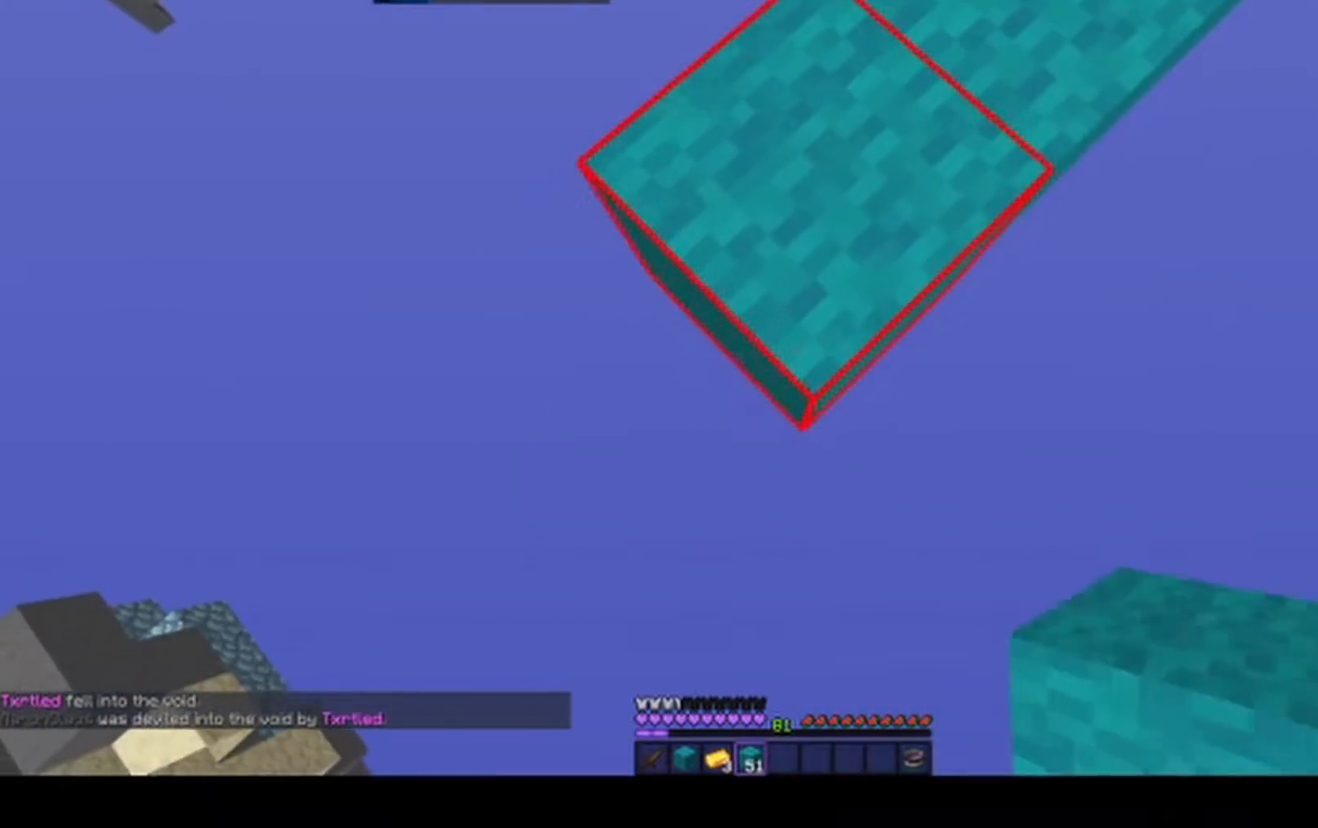
{"keys": ["a", "s"], "mouse": ["right"], "events": []}
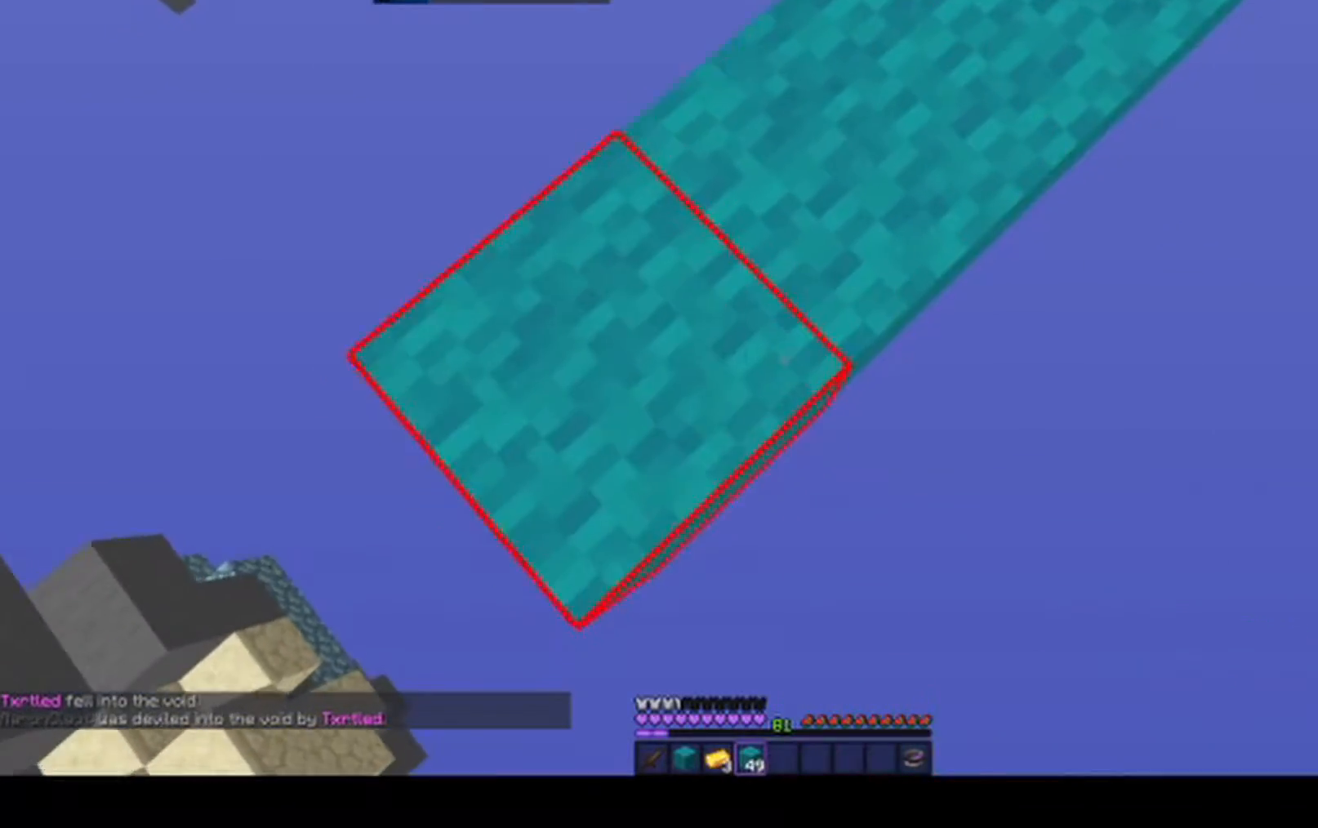
{"keys": ["a", "s"], "mouse": ["right"], "events": []}
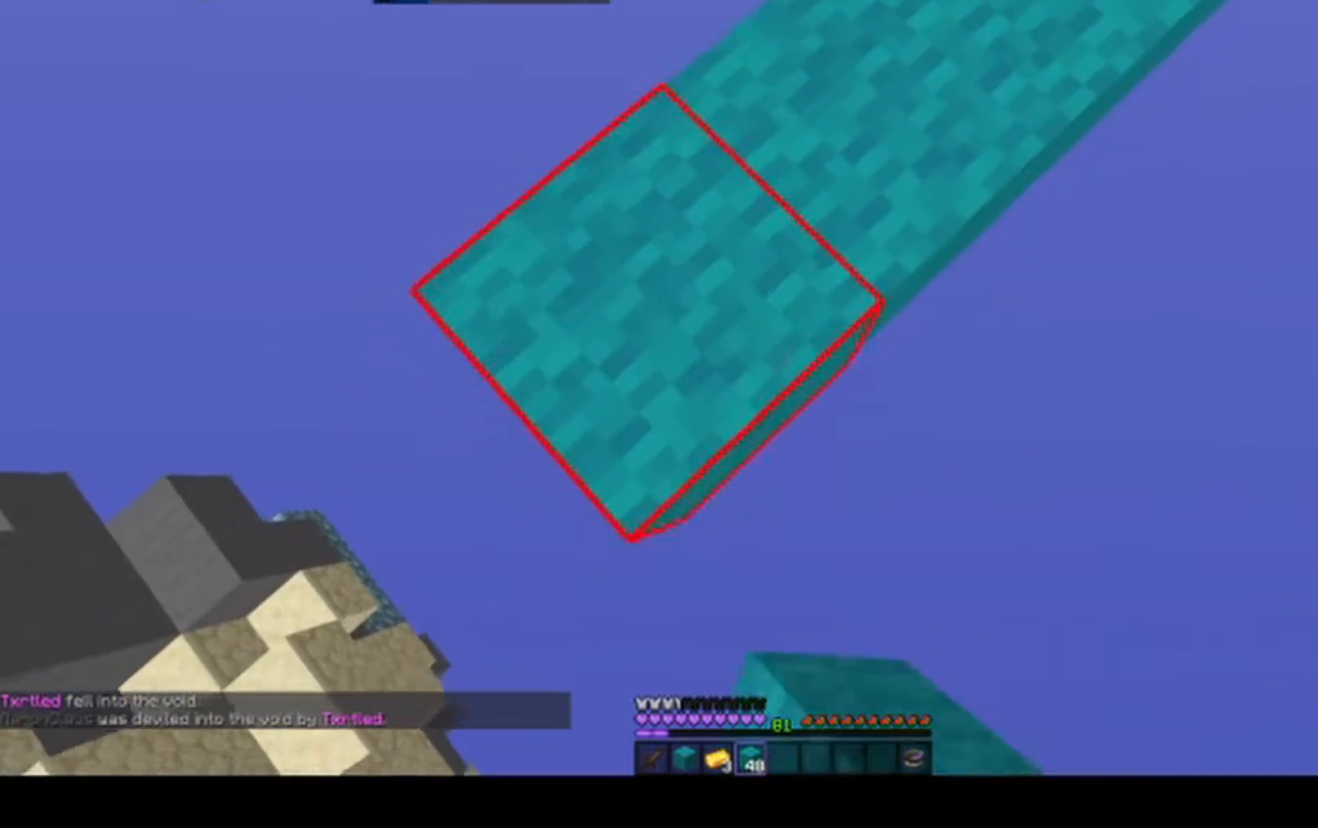
{"keys": ["a", "s"], "mouse": ["right"], "events": []}
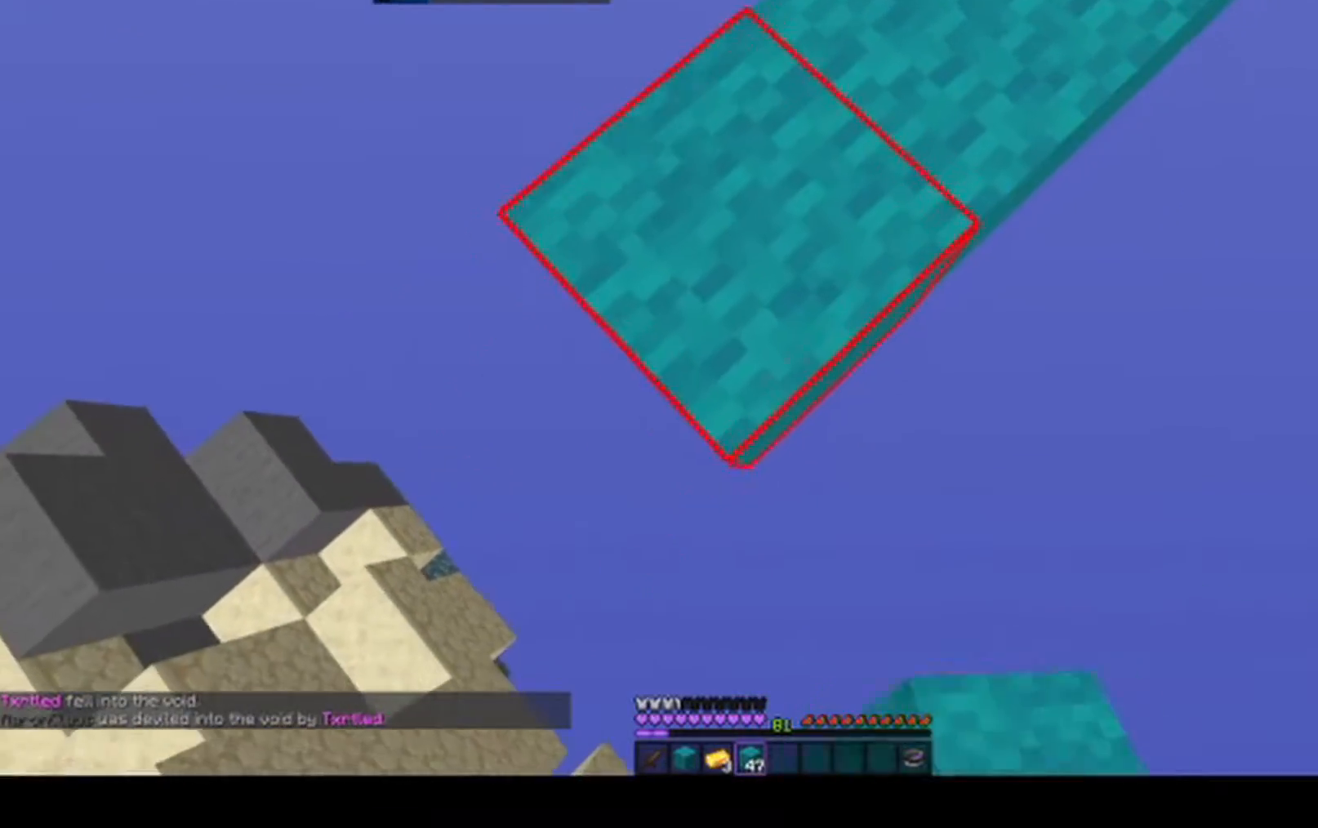
{"keys": ["a", "s"], "mouse": ["right"], "events": []}
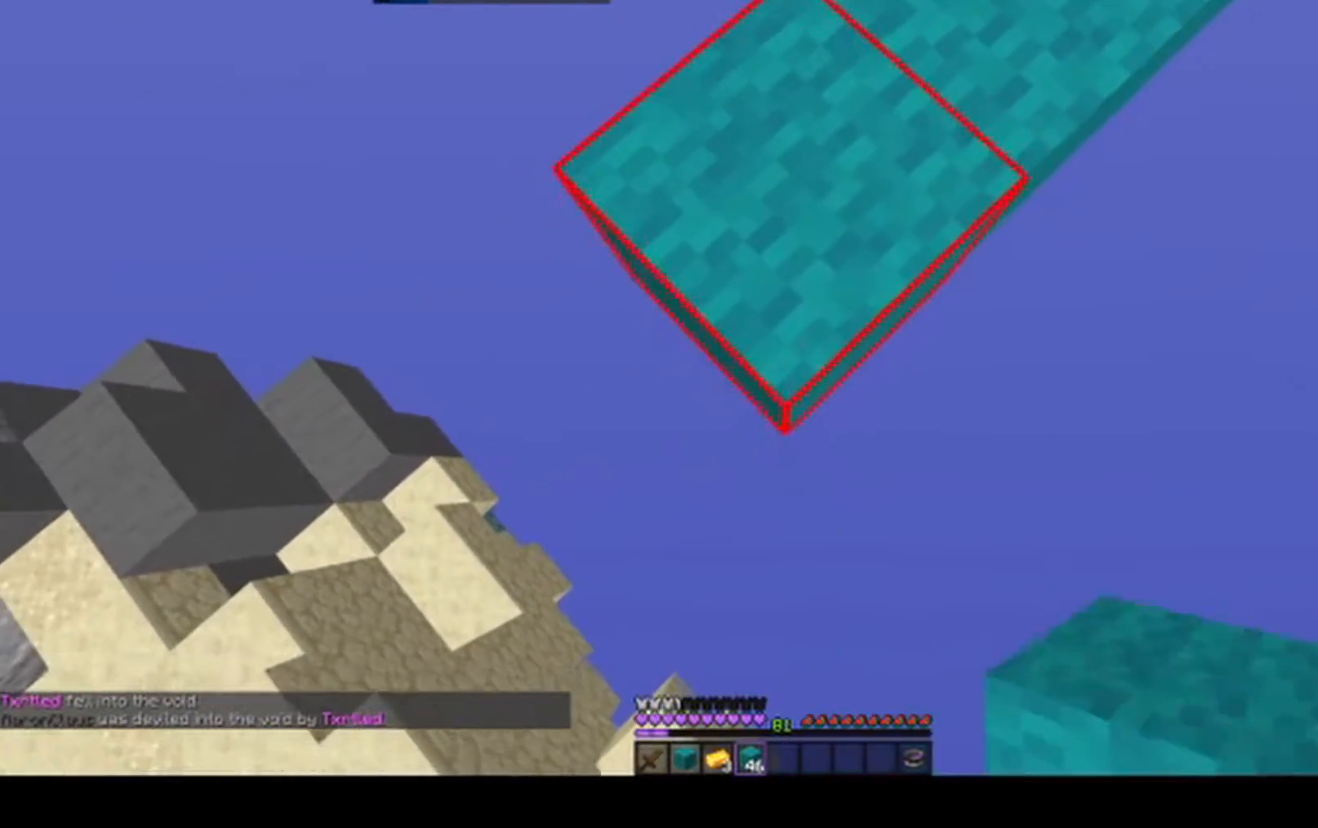
{"keys": ["d", "s"], "mouse": ["left"], "events": [[283, "s", "up"], [317, "a", "up"], [317, "mouse_right", "up"], [350, "d", "down"], [400, "mouse_left", "down"], [483, "s", "down"]]}
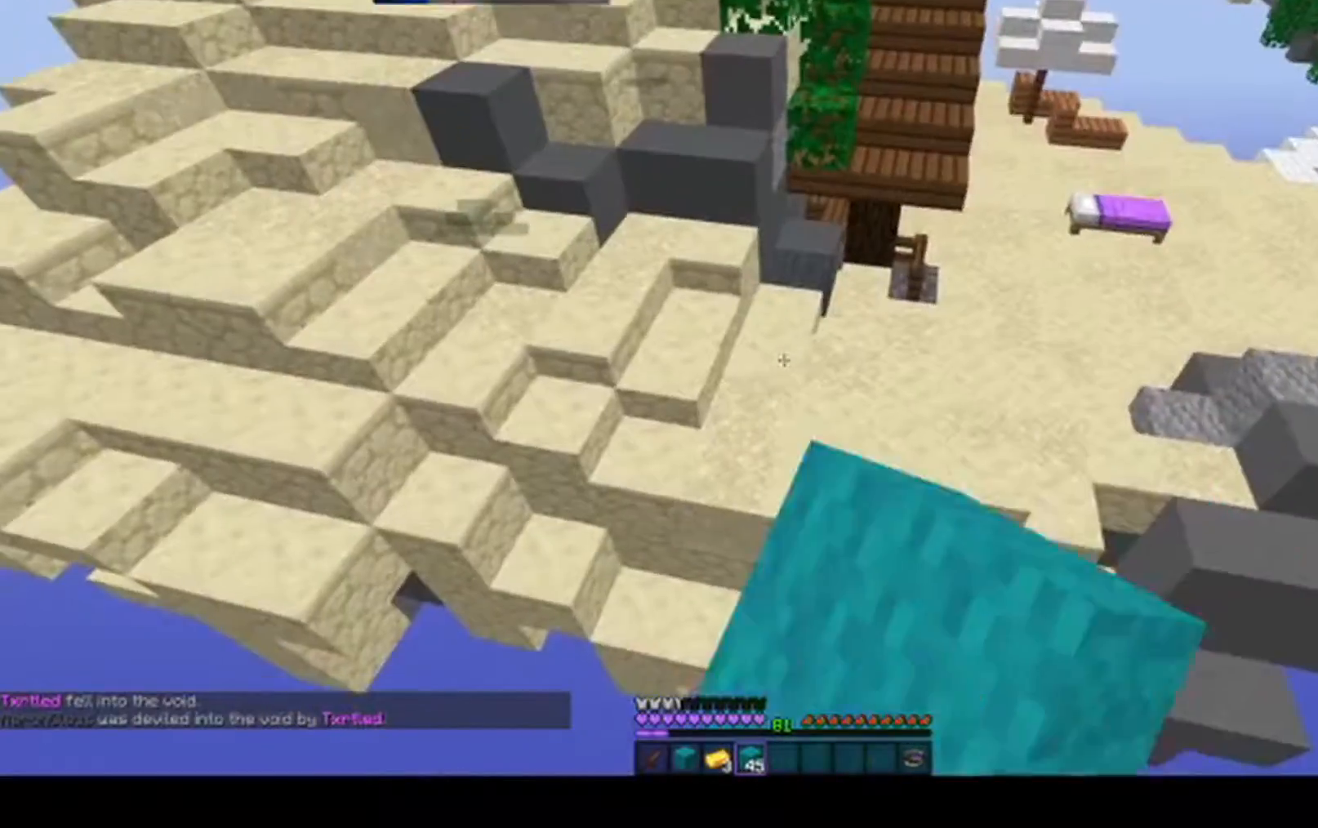
{"keys": ["space", "w"], "mouse": [], "events": [[217, "d", "up"], [217, "mouse_left", "up"], [267, "s", "up"], [333, "w", "down"], [483, "space", "down"]]}
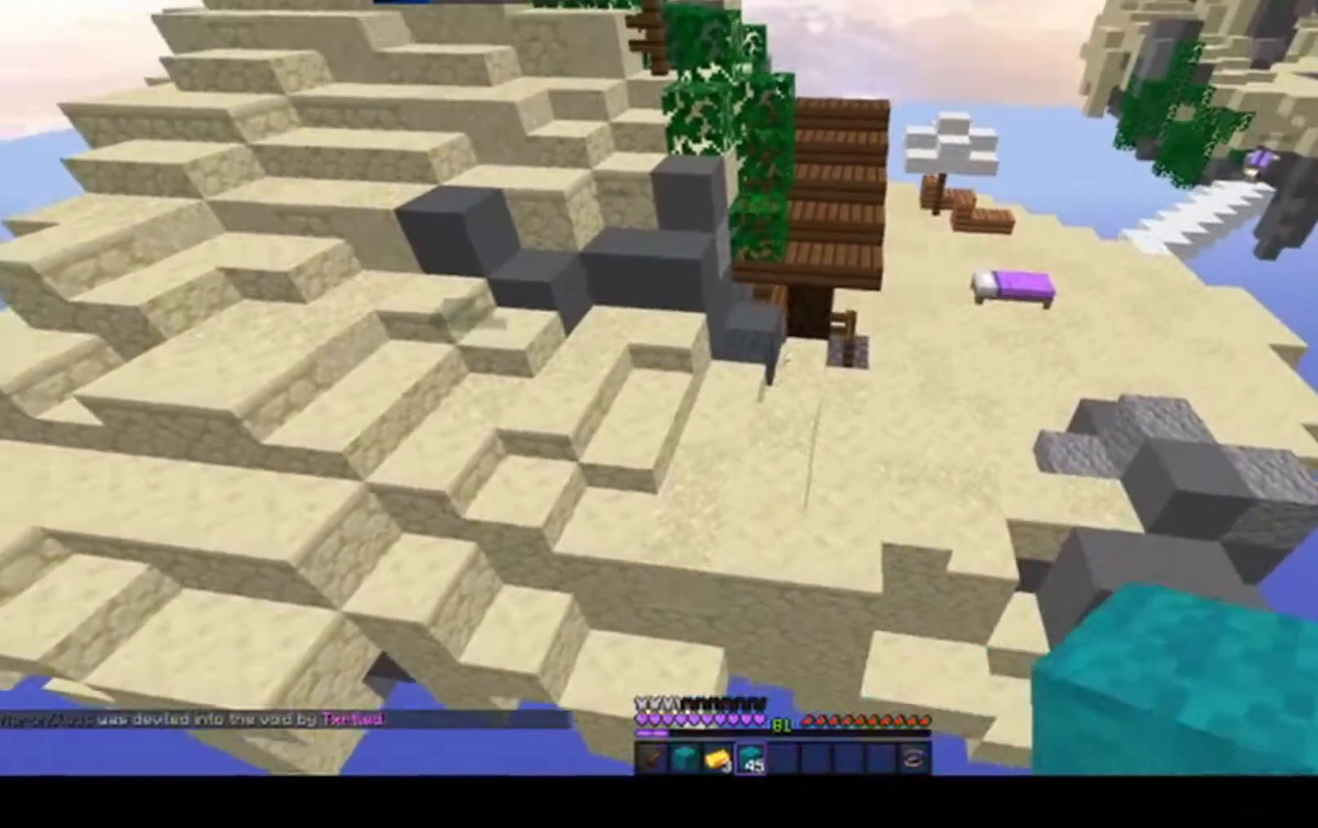
{"keys": ["w"], "mouse": [], "events": [[317, "space", "up"]]}
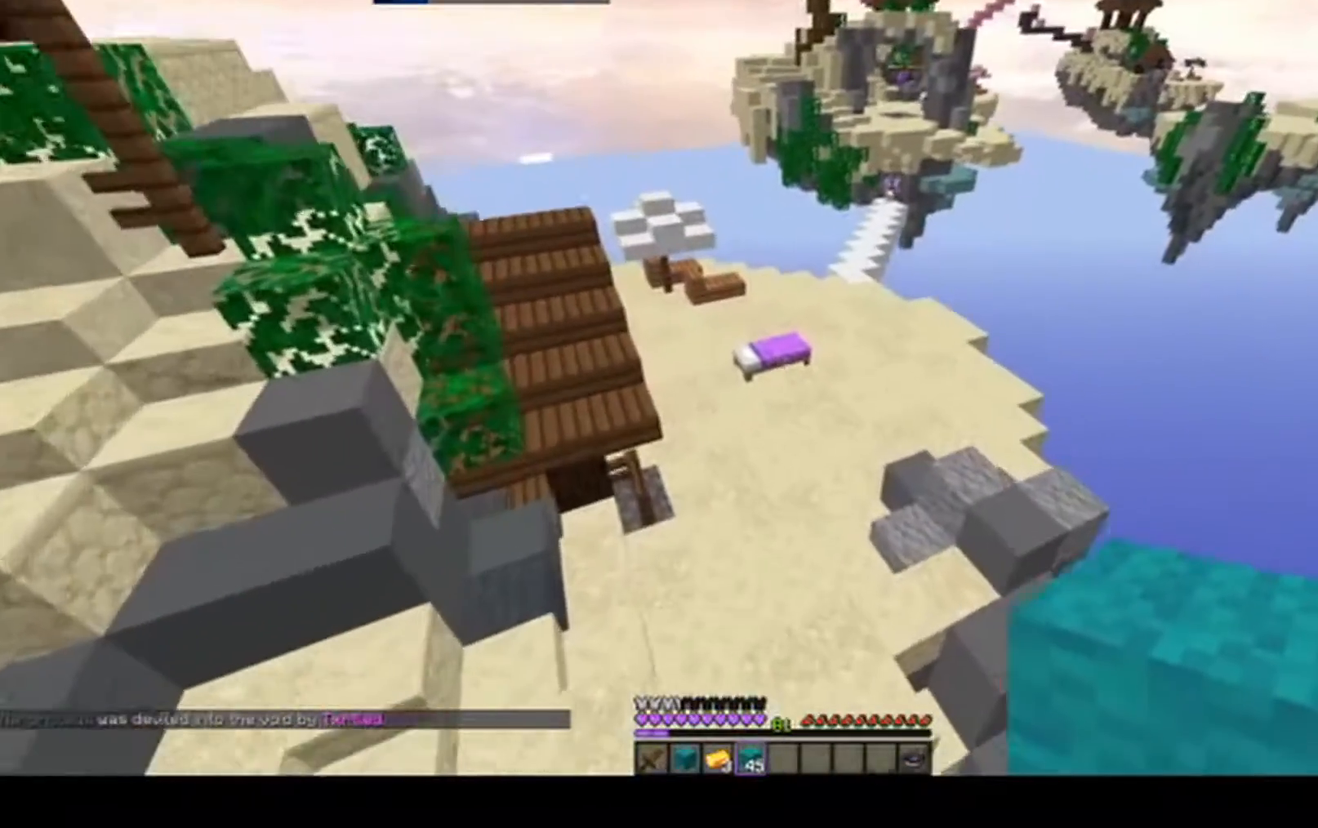
{"keys": ["w"], "mouse": [], "events": [[200, "d", "down"], [433, "d", "up"]]}
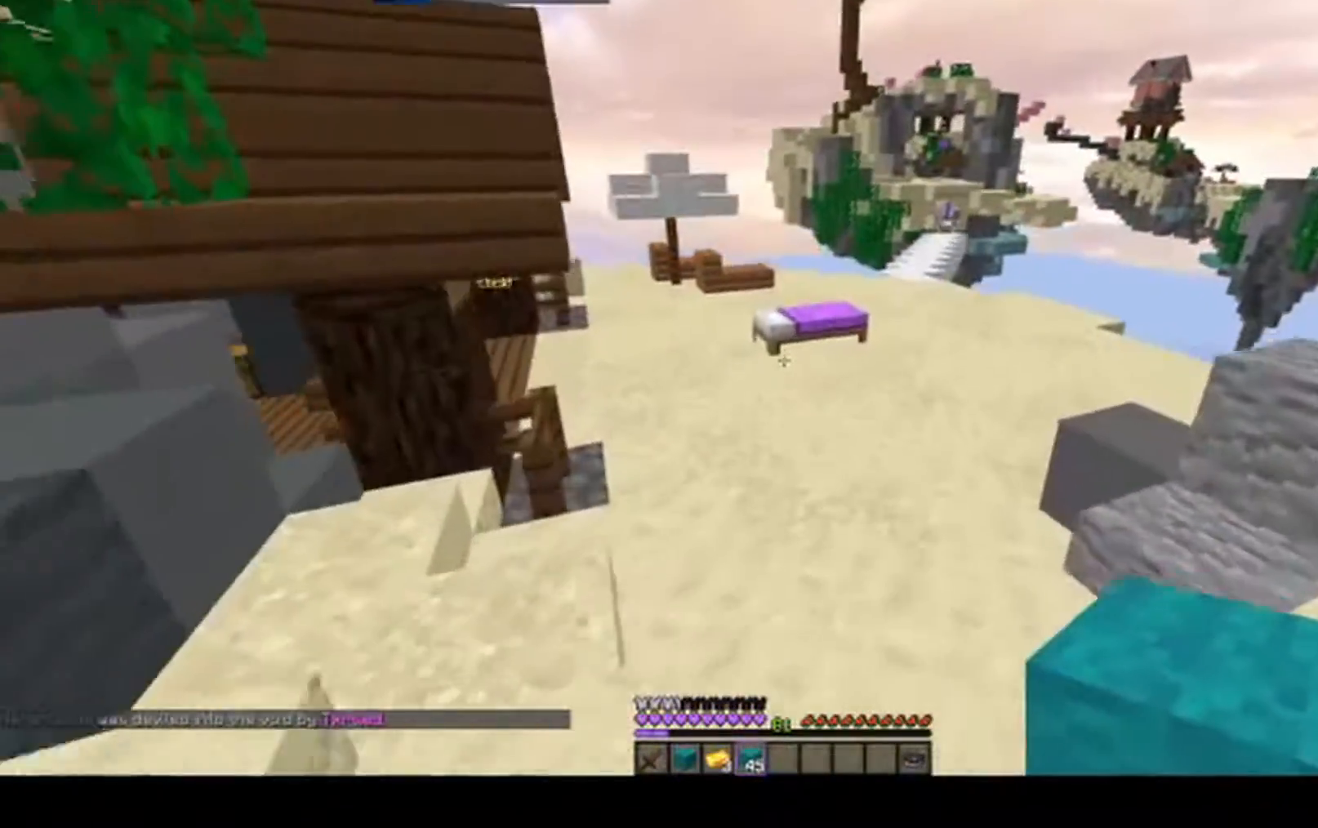
{"keys": ["space", "w"], "mouse": [], "events": [[233, "space", "down"]]}
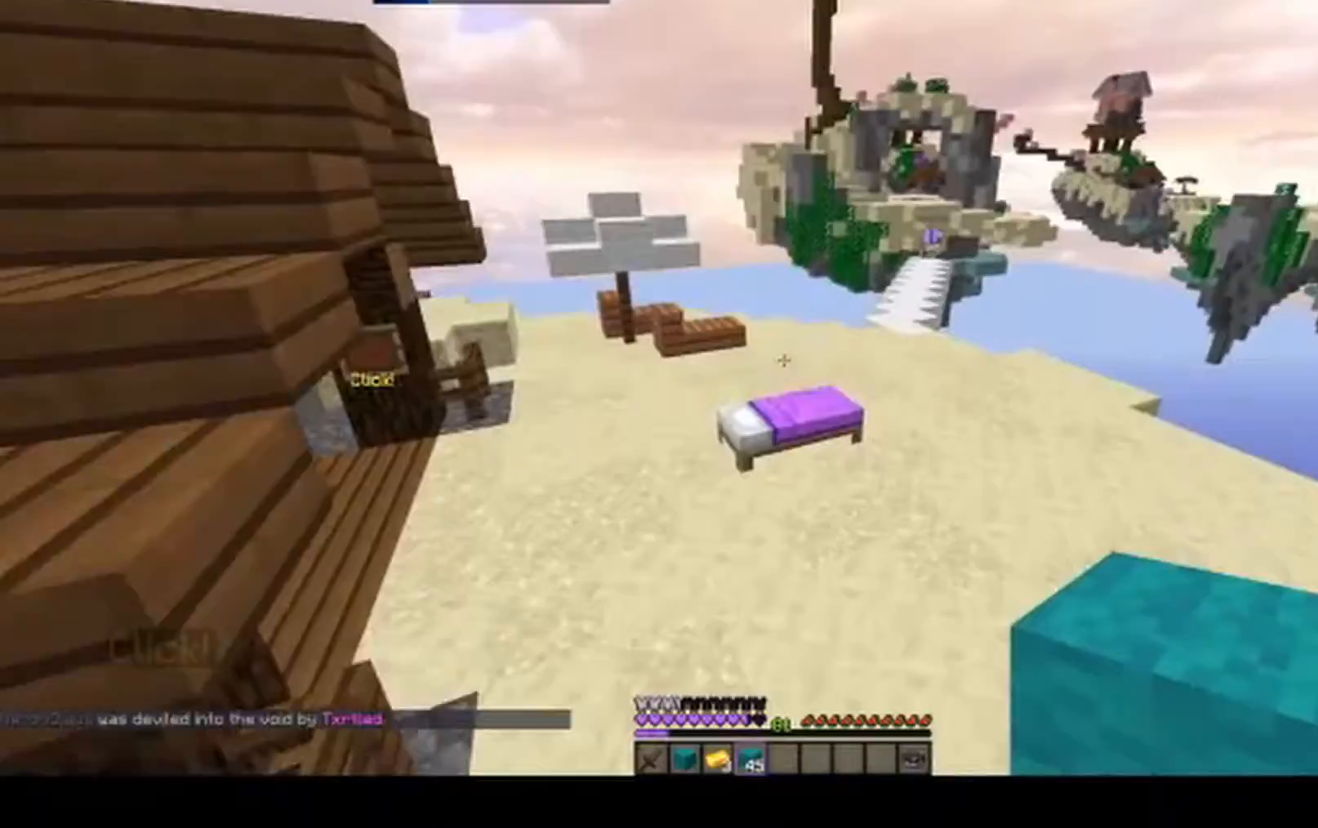
{"keys": ["w"], "mouse": ["left"], "events": [[33, "d", "down"], [167, "space", "up"], [300, "d", "up"], [500, "mouse_left", "down"]]}
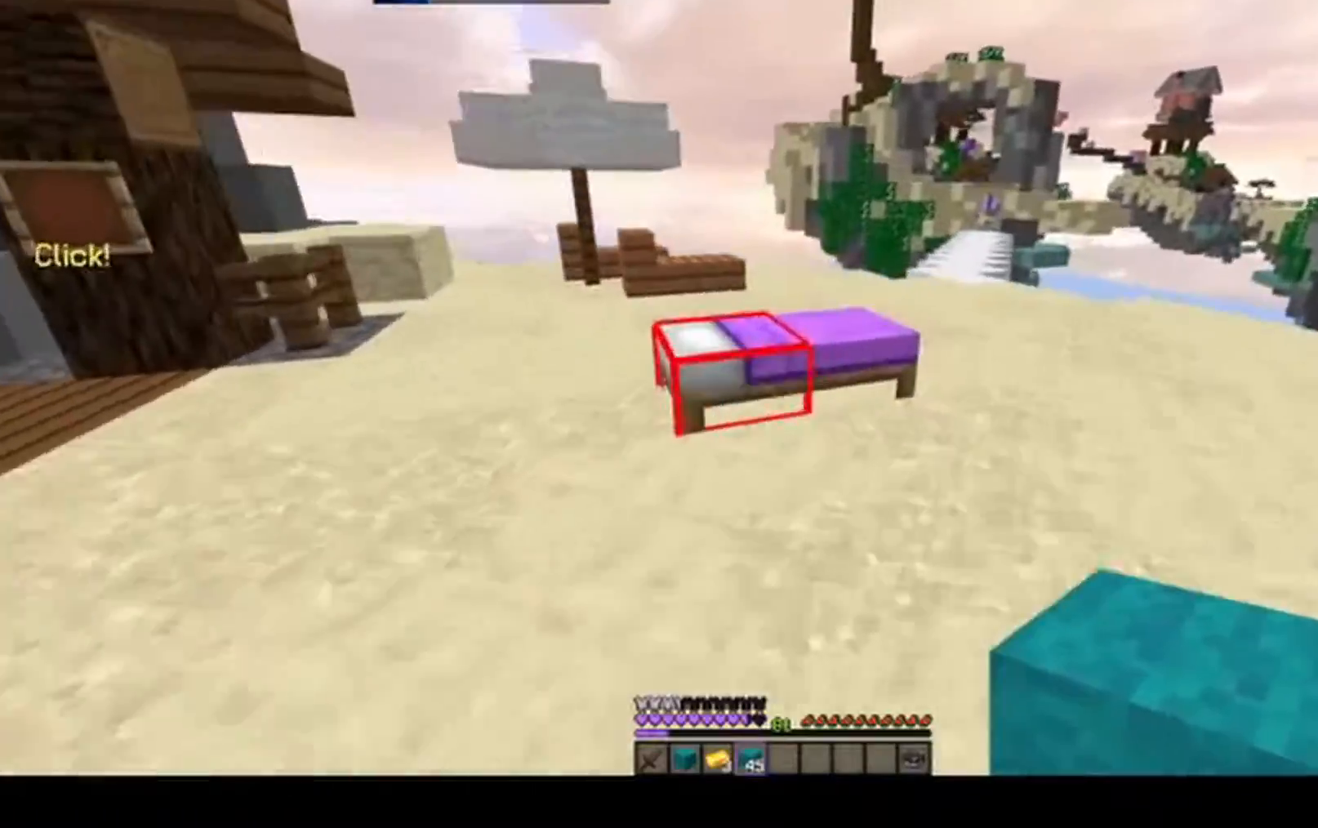
{"keys": ["w"], "mouse": ["left"], "events": [[183, "w", "up"], [417, "w", "down"]]}
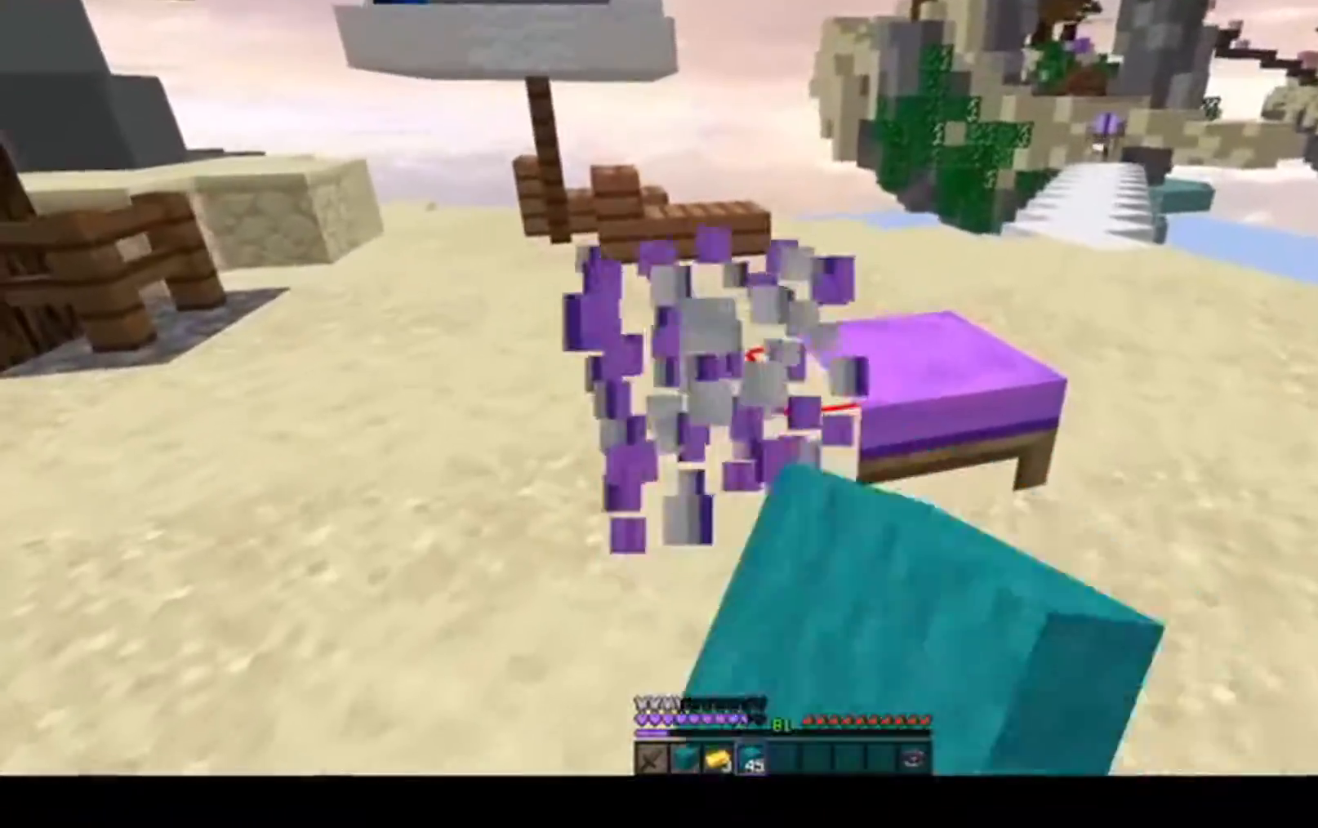
{"keys": ["space", "w"], "mouse": [], "events": [[117, "w", "up"], [217, "mouse_left", "up"], [217, "w", "down"], [483, "space", "down"]]}
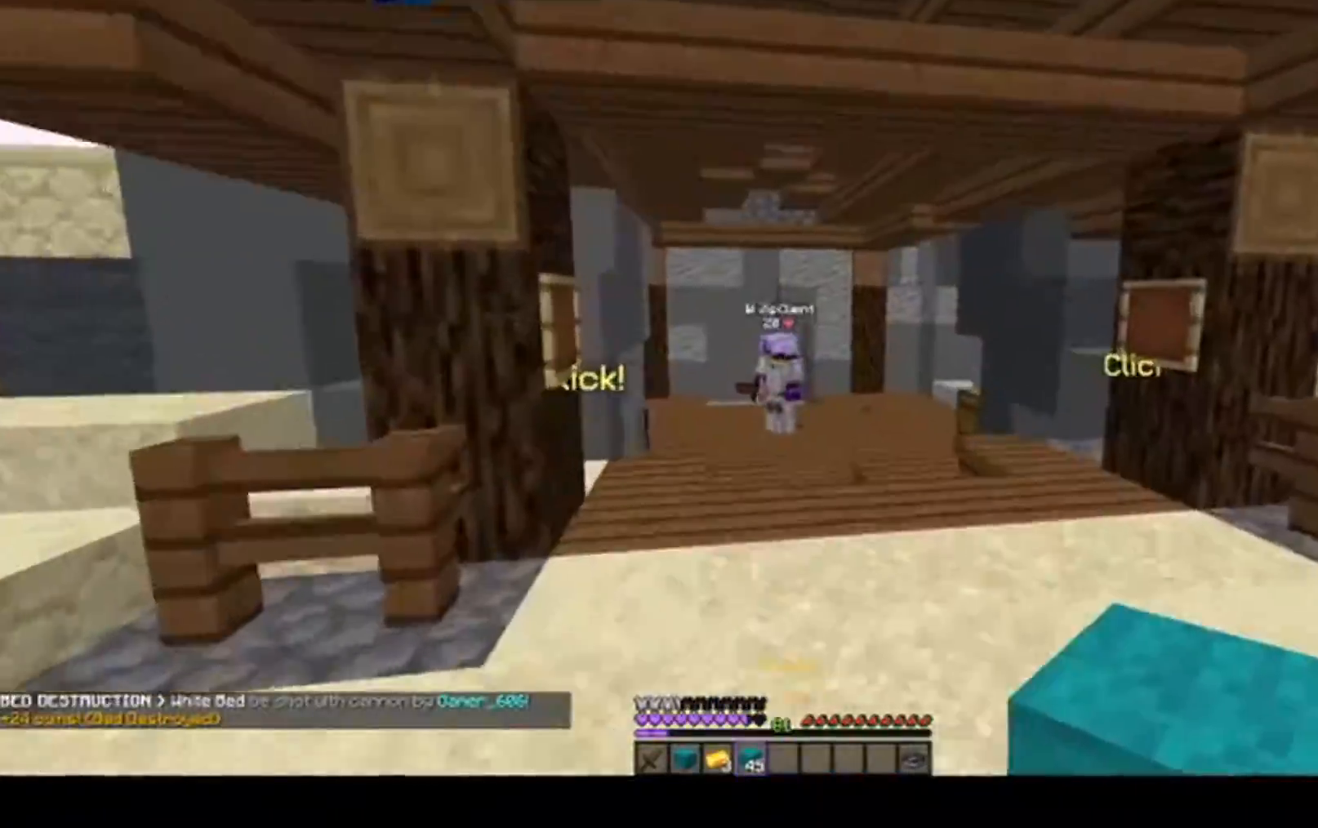
{"keys": ["w"], "mouse": [], "events": [[217, "space", "up"]]}
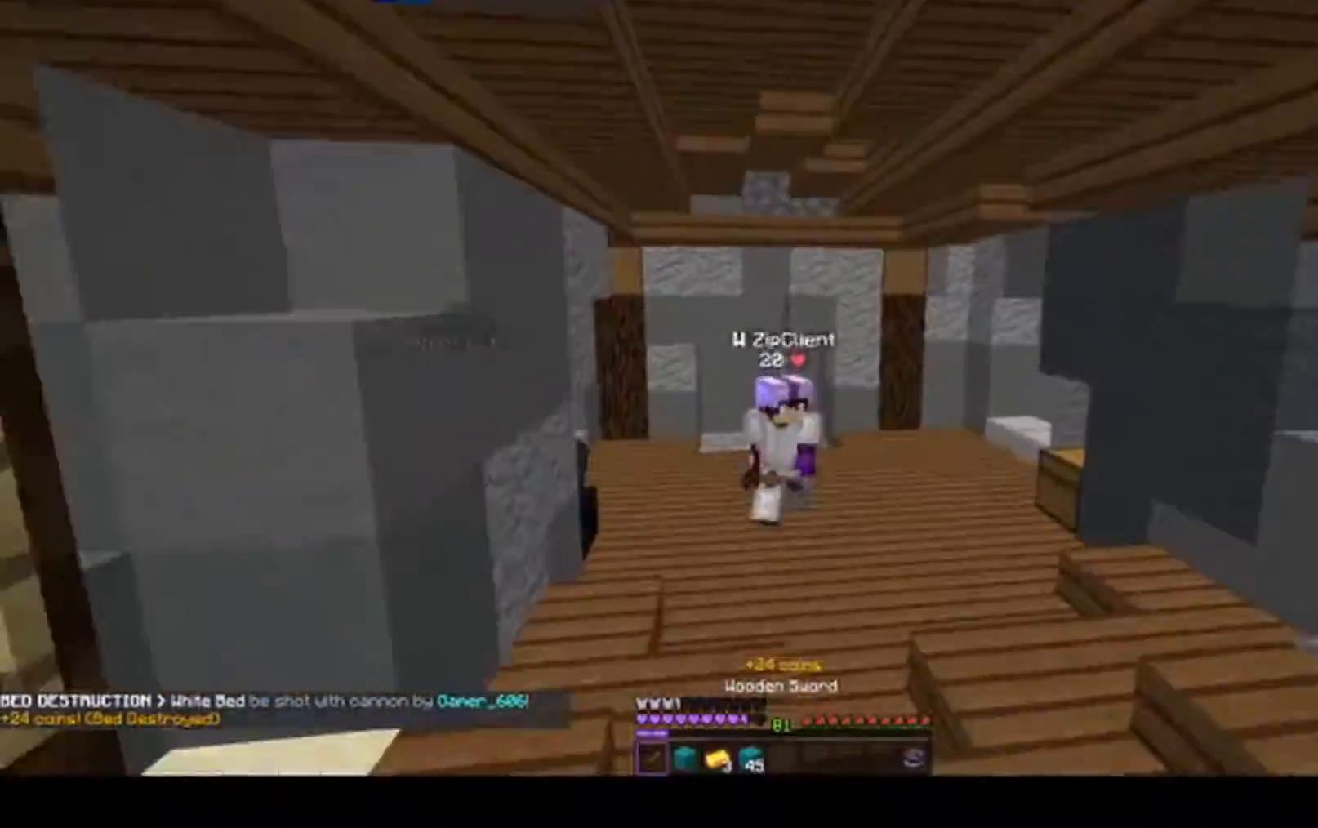
{"keys": ["a", "w"], "mouse": ["left"], "events": [[283, "mouse_left", "down"], [333, "a", "down"]]}
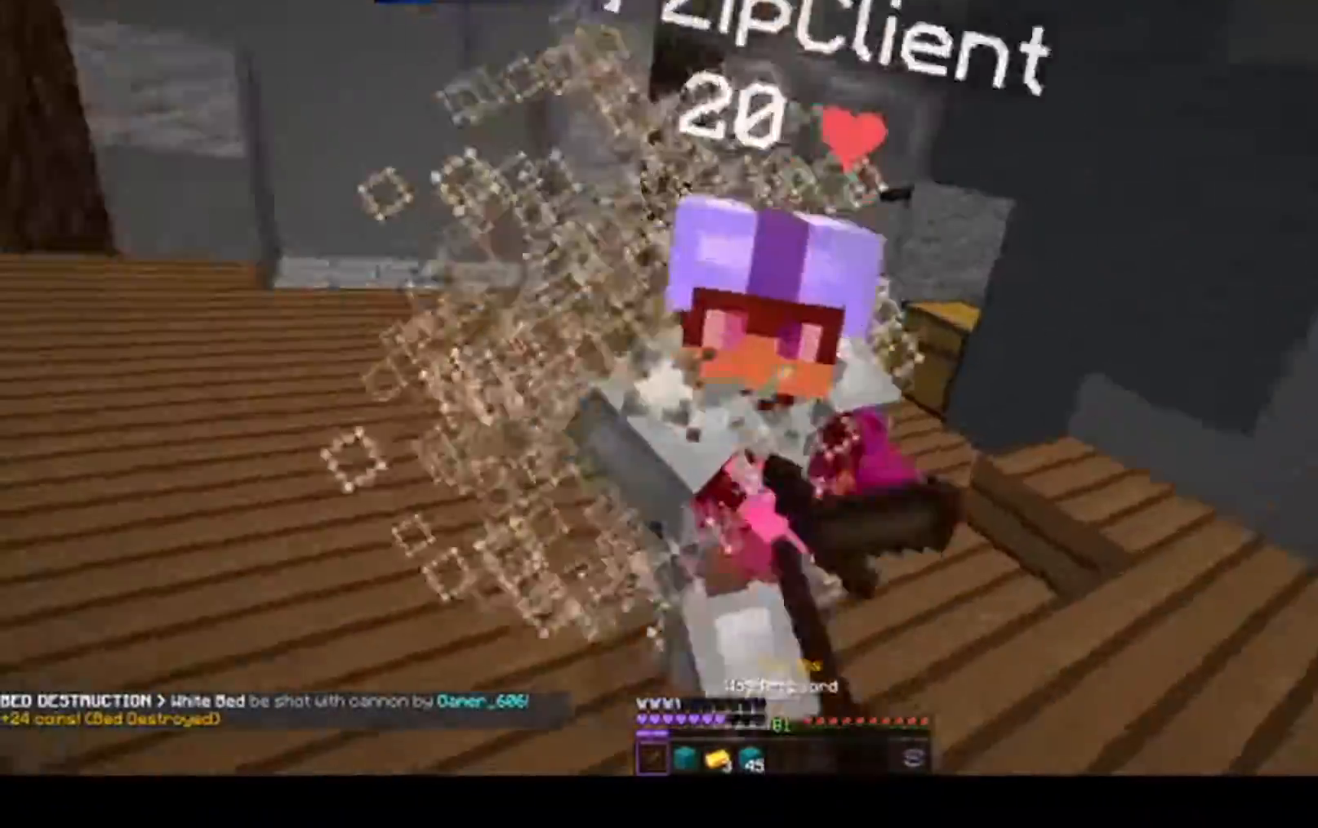
{"keys": ["w"], "mouse": ["left"], "events": [[150, "w", "up"], [217, "w", "down"], [433, "a", "up"]]}
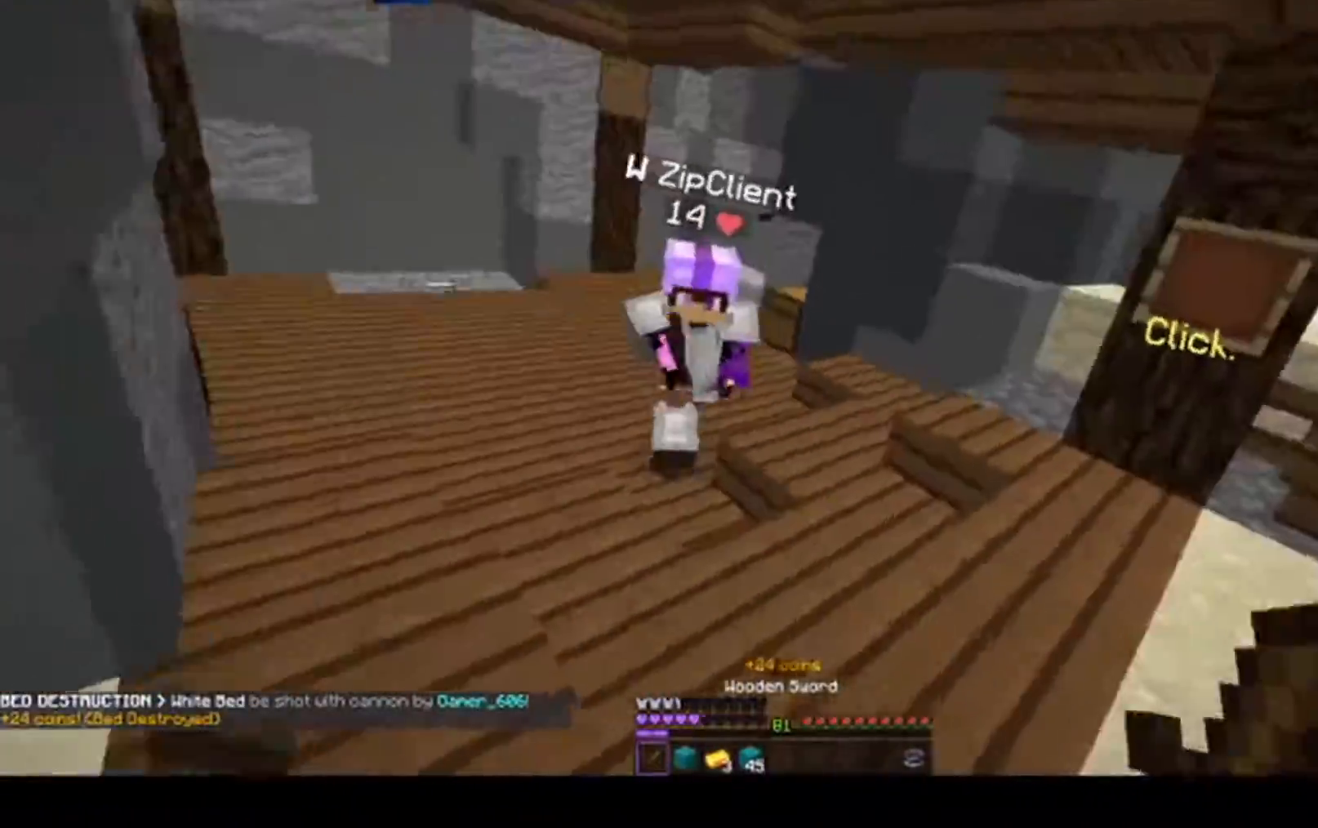
{"keys": ["w"], "mouse": ["left"], "events": [[250, "a", "down"], [367, "a", "up"]]}
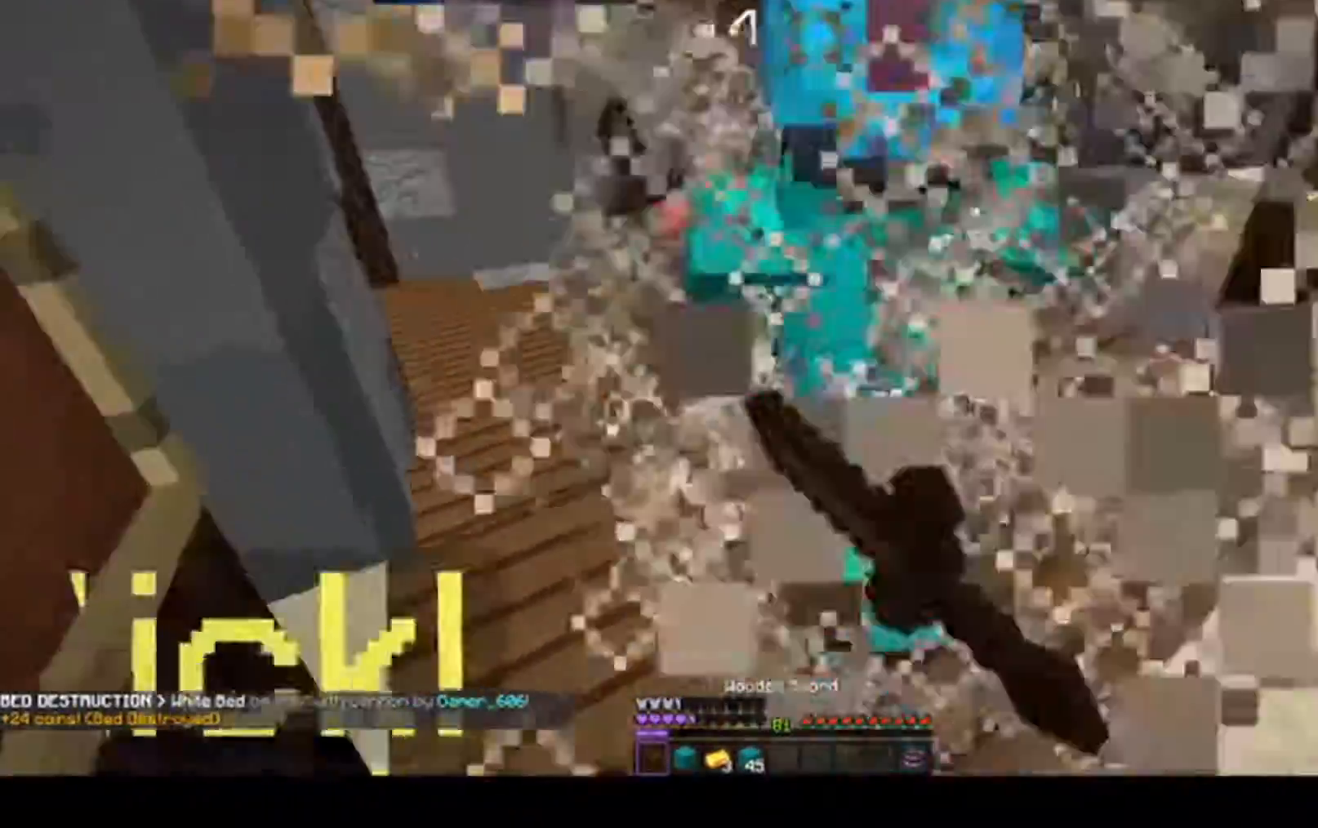
{"keys": [], "mouse": ["left"], "events": [[183, "a", "down"], [350, "a", "up"], [467, "w", "up"]]}
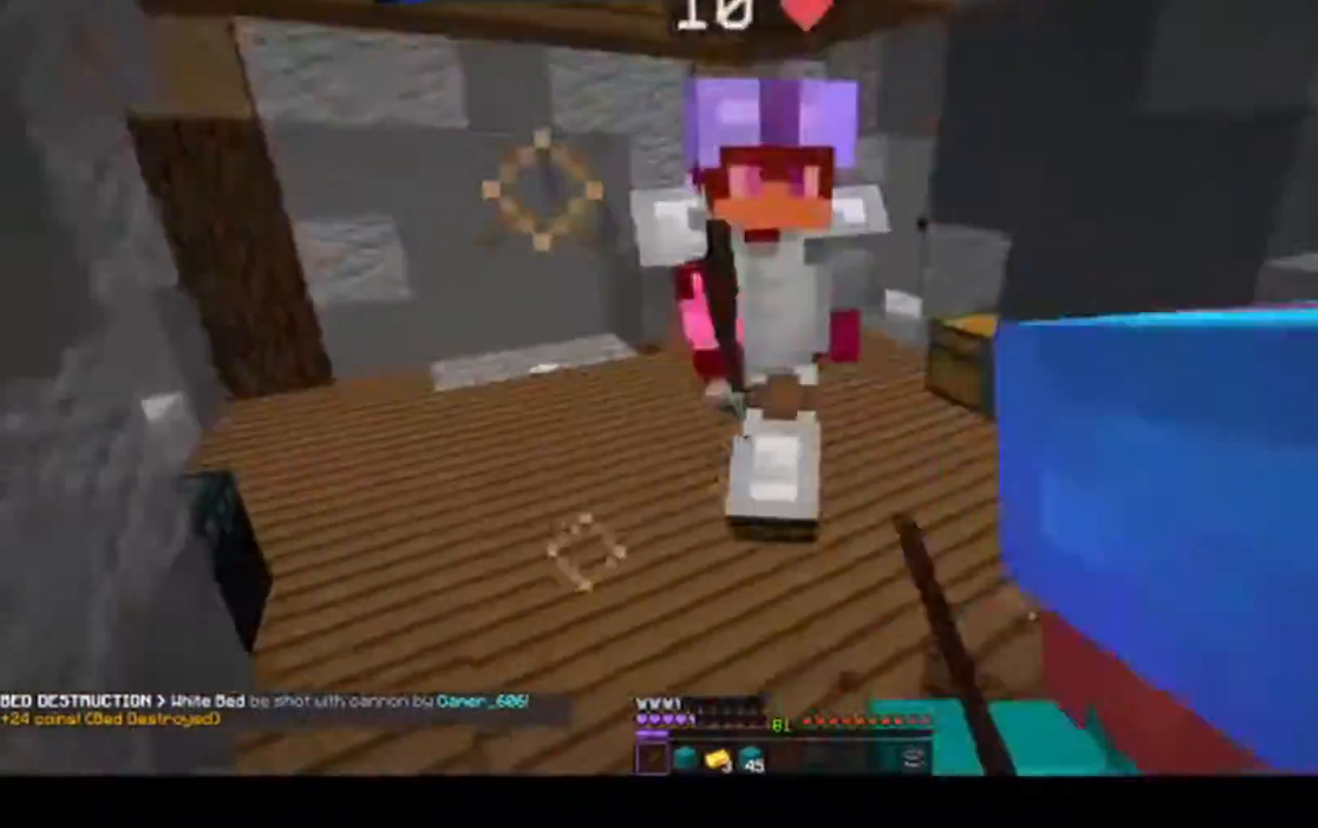
{"keys": ["d", "s"], "mouse": [], "events": [[17, "s", "down"], [183, "d", "down"], [417, "mouse_left", "up"]]}
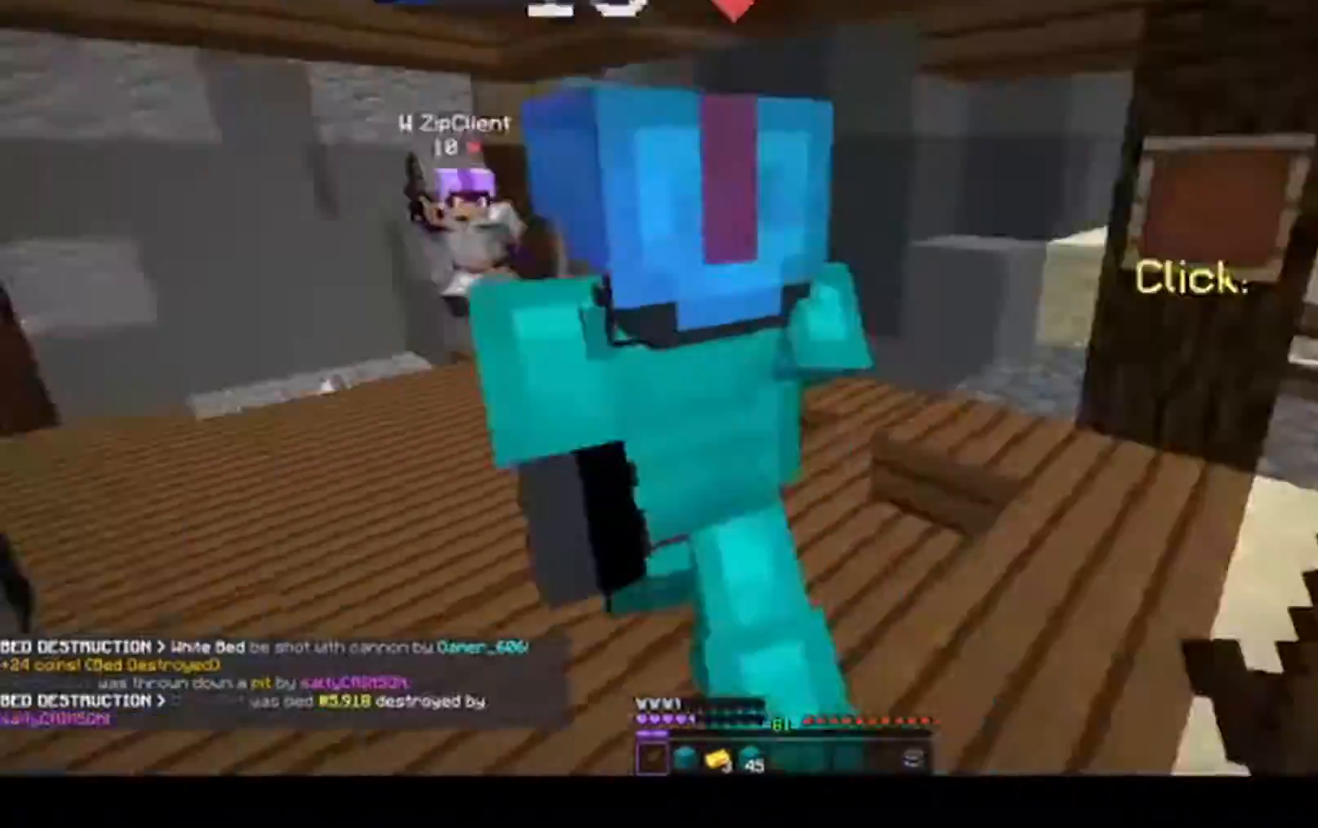
{"keys": ["w"], "mouse": [], "events": [[33, "s", "up"], [100, "w", "down"], [333, "d", "up"]]}
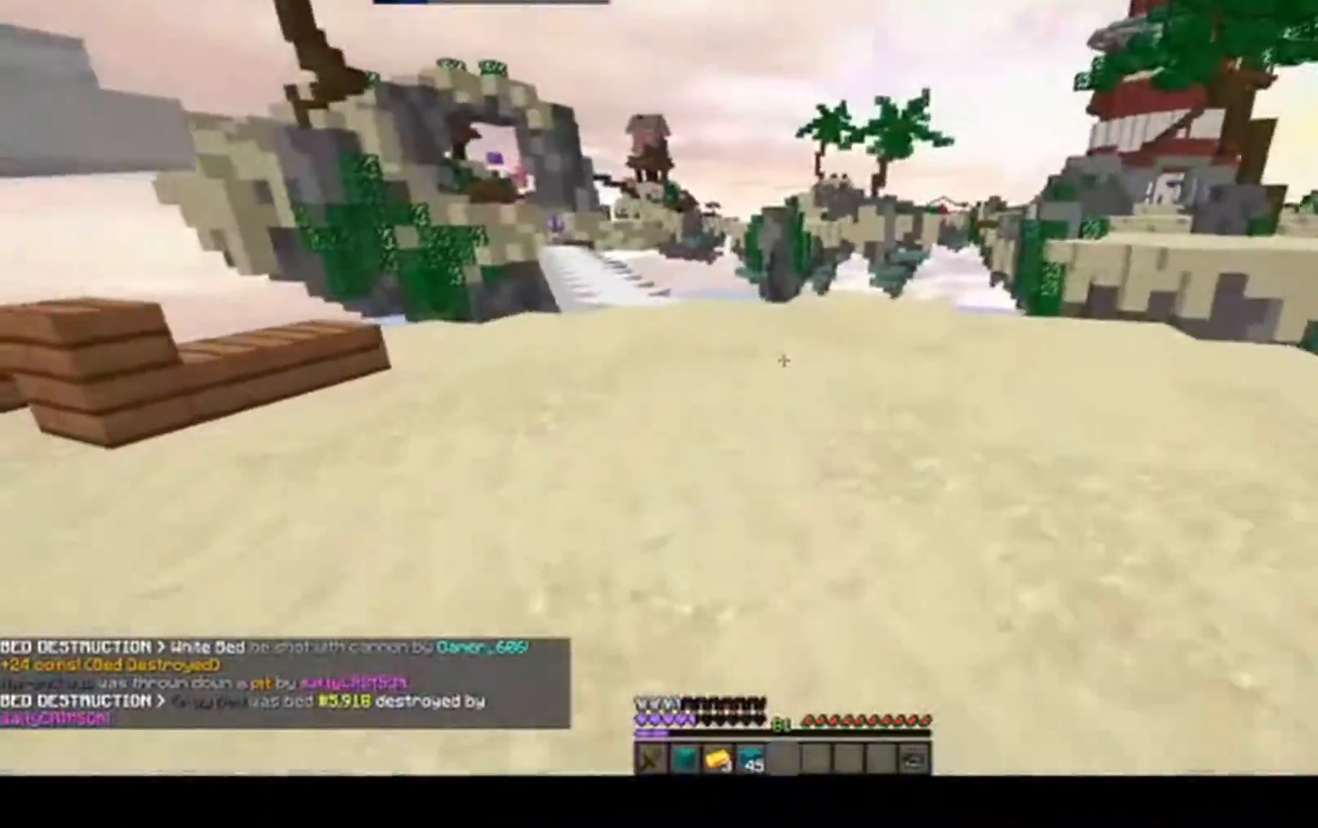
{"keys": ["w"], "mouse": [], "events": [[100, "space", "down"], [333, "a", "down"], [417, "space", "up"], [483, "a", "up"]]}
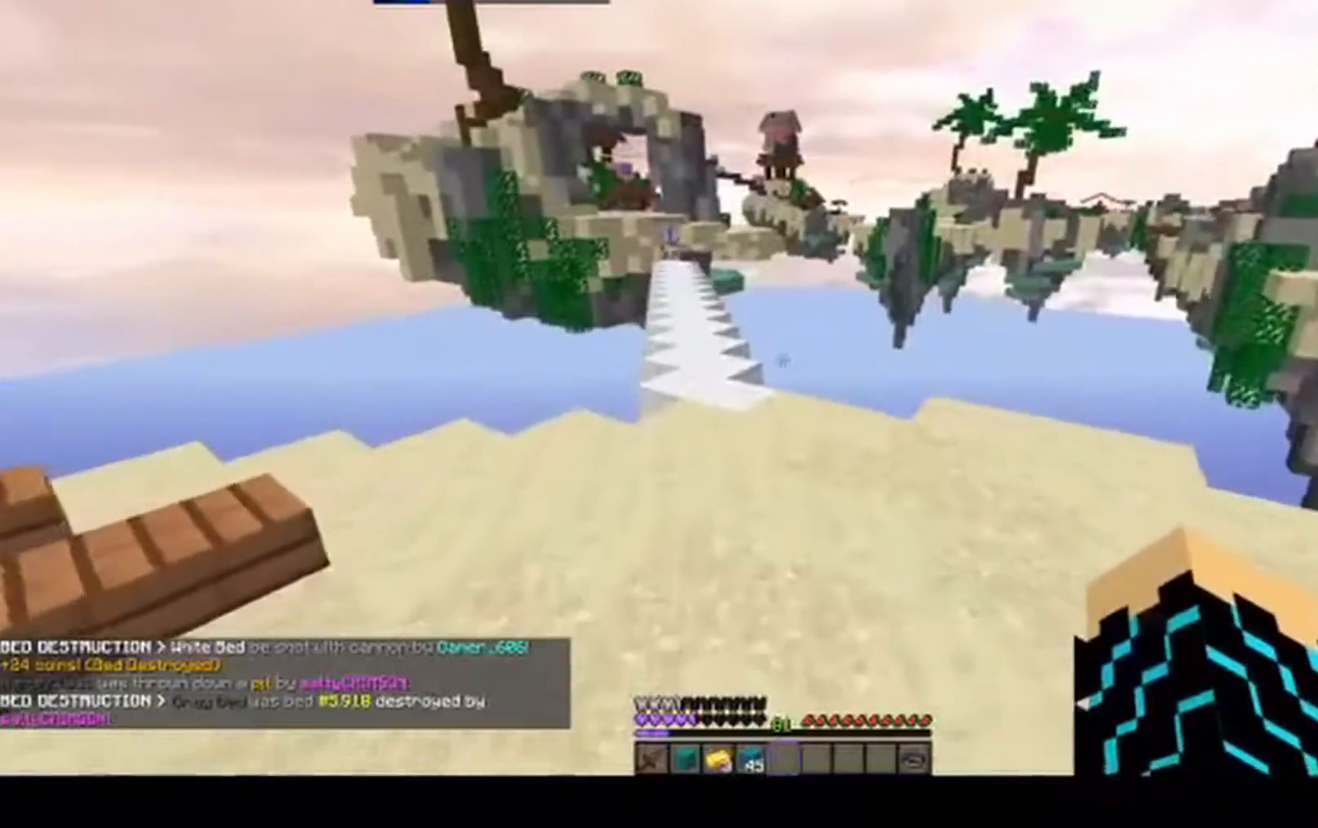
{"keys": ["a", "space", "w"], "mouse": [], "events": [[67, "space", "down"], [450, "a", "down"]]}
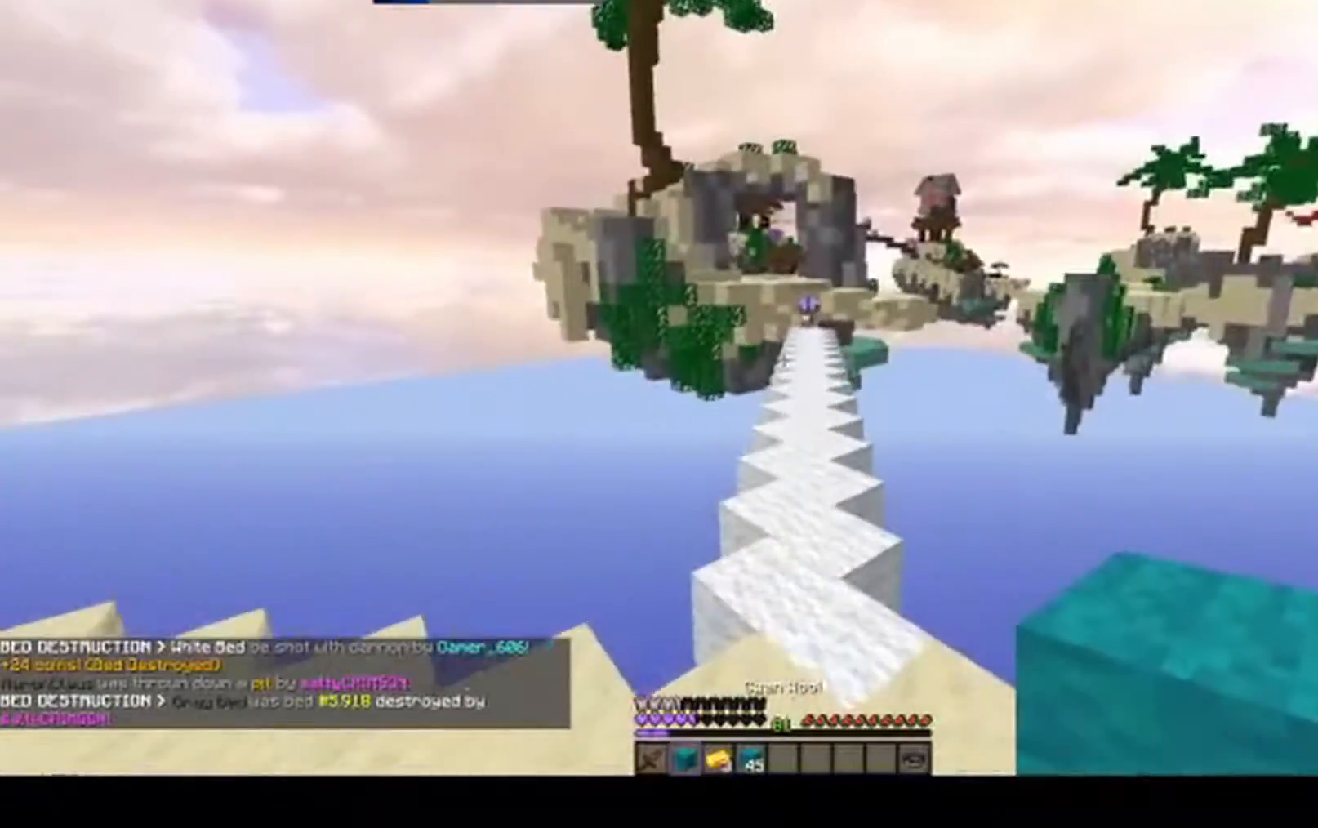
{"keys": ["space", "w"], "mouse": ["right"], "events": [[133, "a", "up"], [433, "mouse_right", "down"]]}